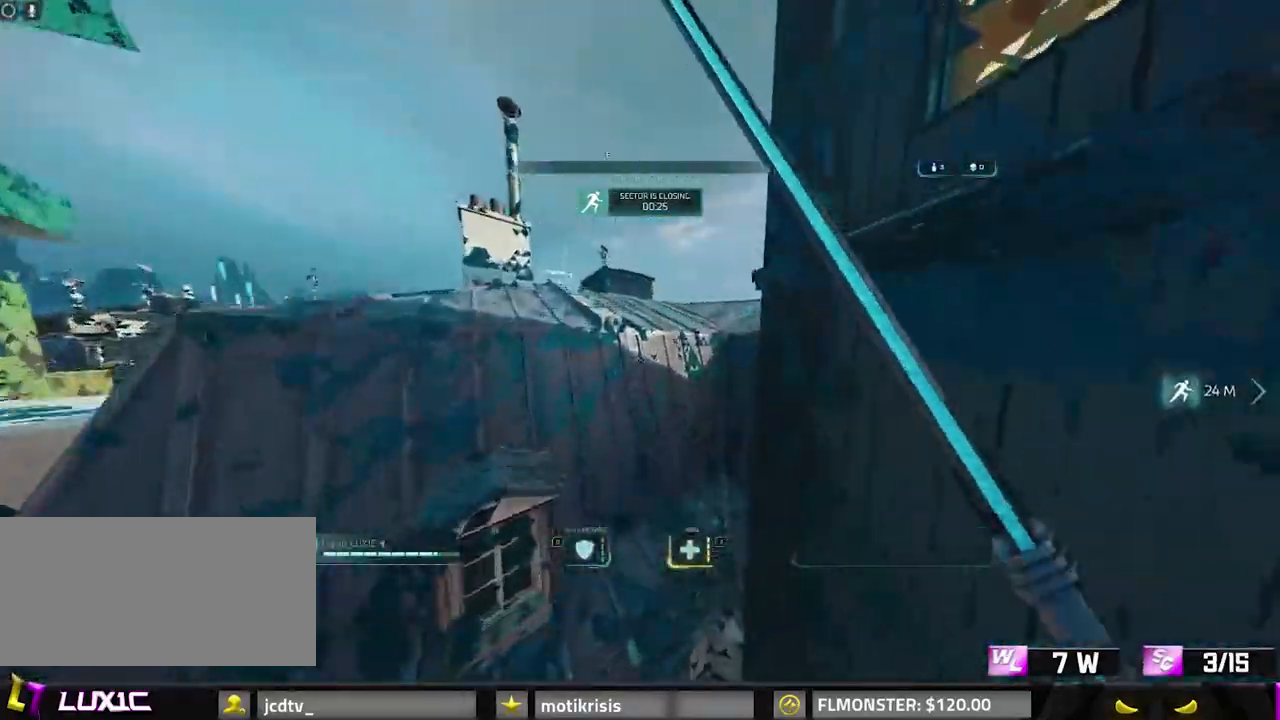
Gameplay with keyboard and mouse; each line is a JSON object with the keys and mouse buttons held at the frame after it. "events" lists presses ("down") and releases ("up") of "0", "1", "2", "3", "4", "7", "8", "9", "a", "alt", "b", "c", "caps_lock", "ctrl", "d", "e", "f", "g", "q", "r", "s", "shift", "space", "tab", "v", "w", "x", "z", "mouse_left", "mouse_wheel" and "mouse_right" between this image and that frame as [ms after this image, input, new state], when the widget could be followed in between. "mouse_left", "mouse_wheel", "mouse_right" = the "left", "wheel", "right" buttons of the "mouse" list. No other keys are recorded. "wheel" means that the mouse wheel is clicked or scrolled. Mouse movement is not recorded.
{"keys": ["shift", "space", "w"], "mouse": [], "events": [[50, "space", "up"], [283, "space", "down"]]}
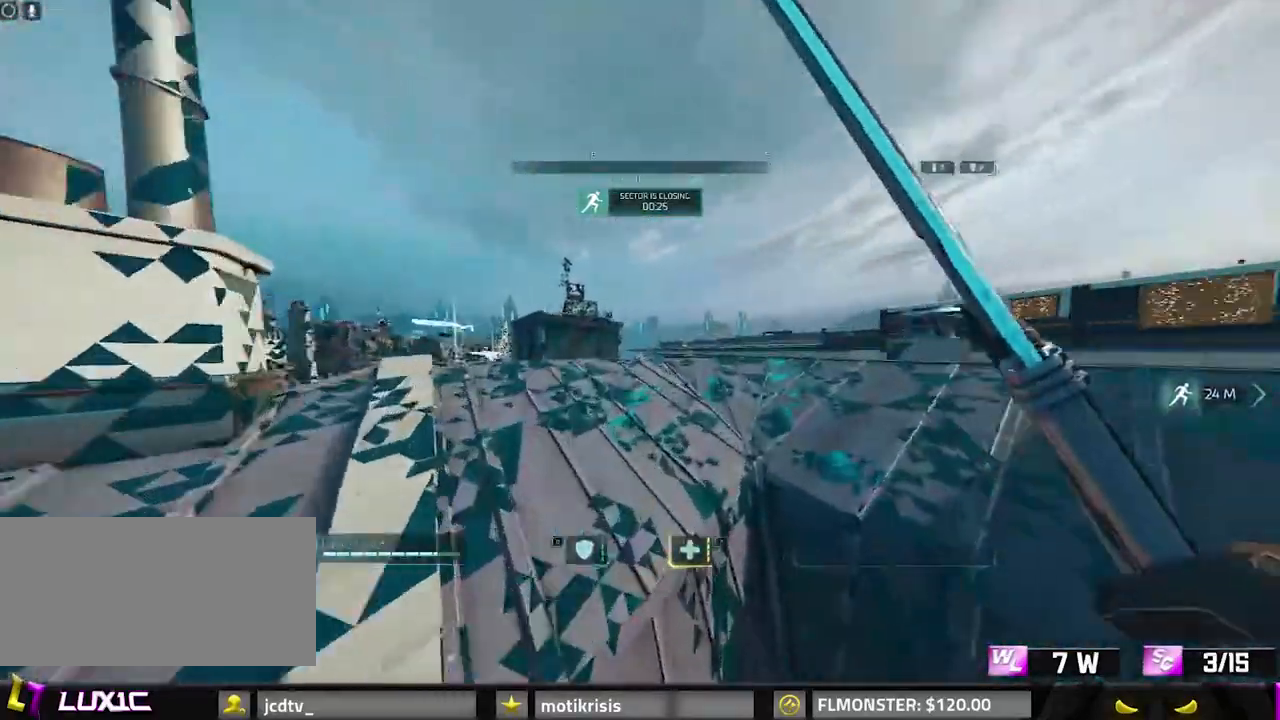
{"keys": ["8", "shift", "w"], "mouse": [], "events": [[100, "space", "up"], [383, "8", "down"]]}
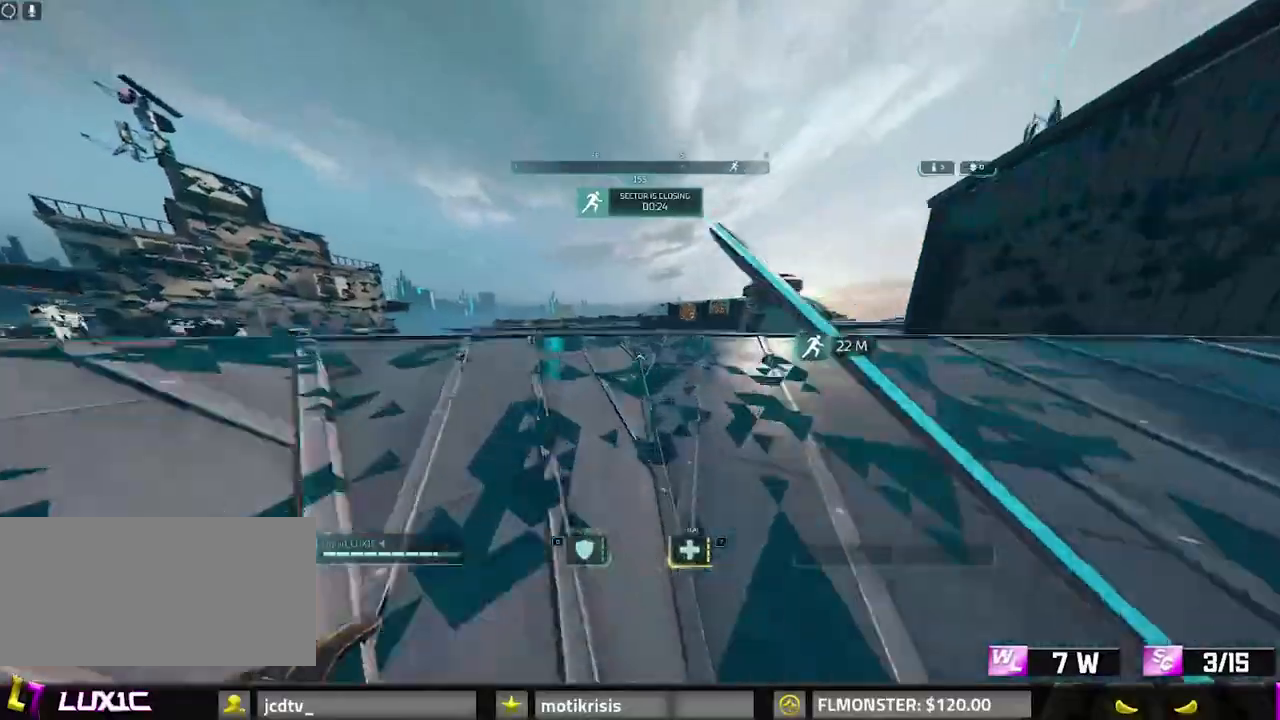
{"keys": ["shift", "w"], "mouse": [], "events": [[500, "8", "up"]]}
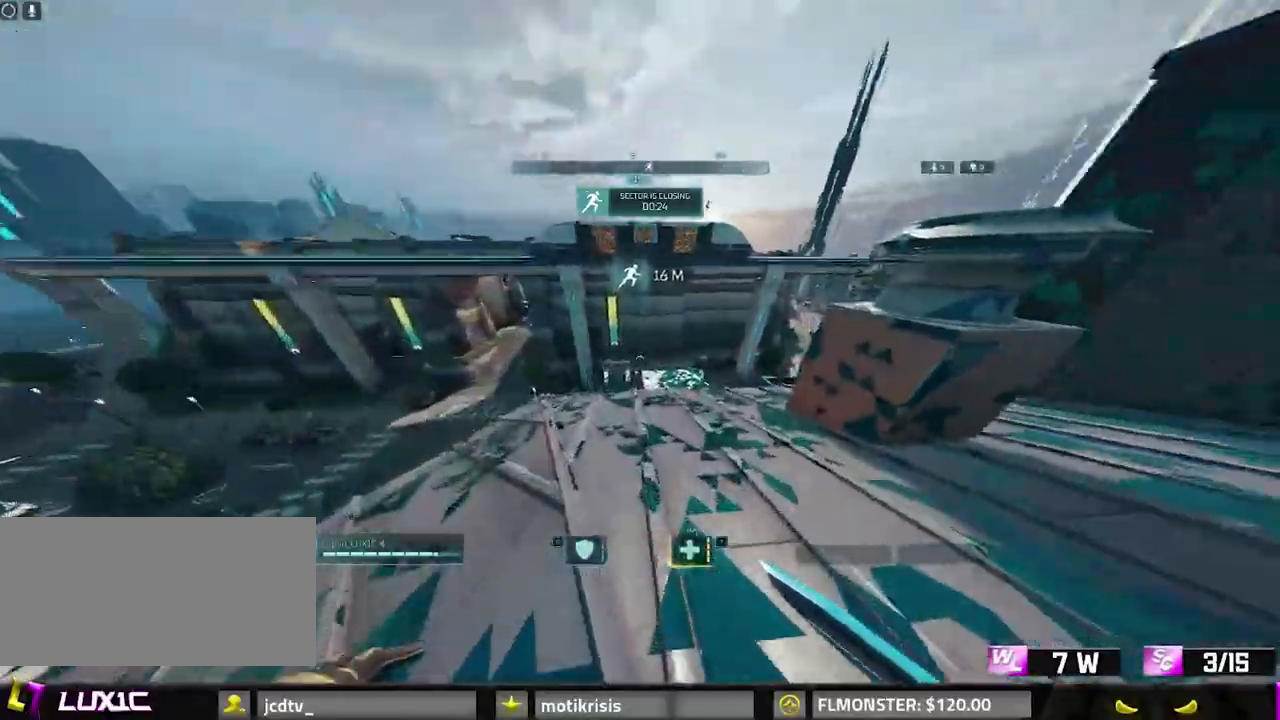
{"keys": ["shift", "w"], "mouse": [], "events": [[50, "shift", "up"], [183, "shift", "down"]]}
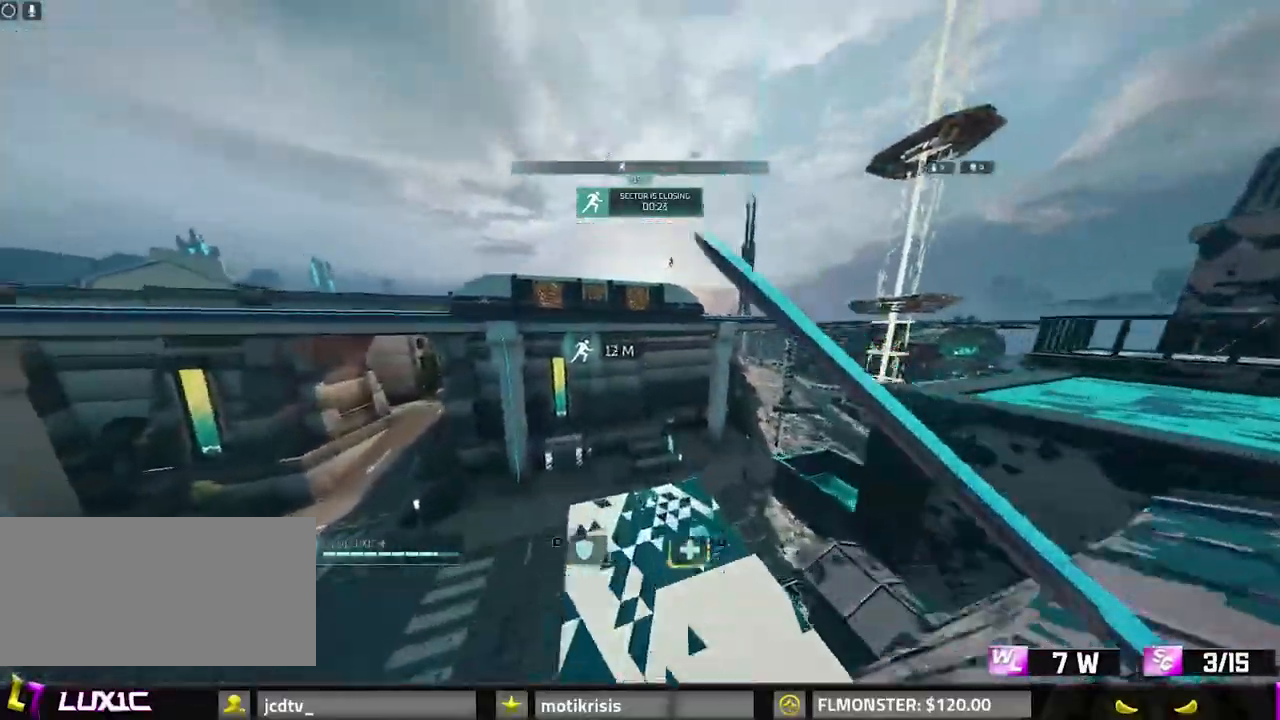
{"keys": ["w"], "mouse": ["right"], "events": [[50, "8", "down"], [300, "8", "up"], [300, "shift", "up"], [300, "space", "down"], [383, "mouse_right", "down"], [483, "space", "up"]]}
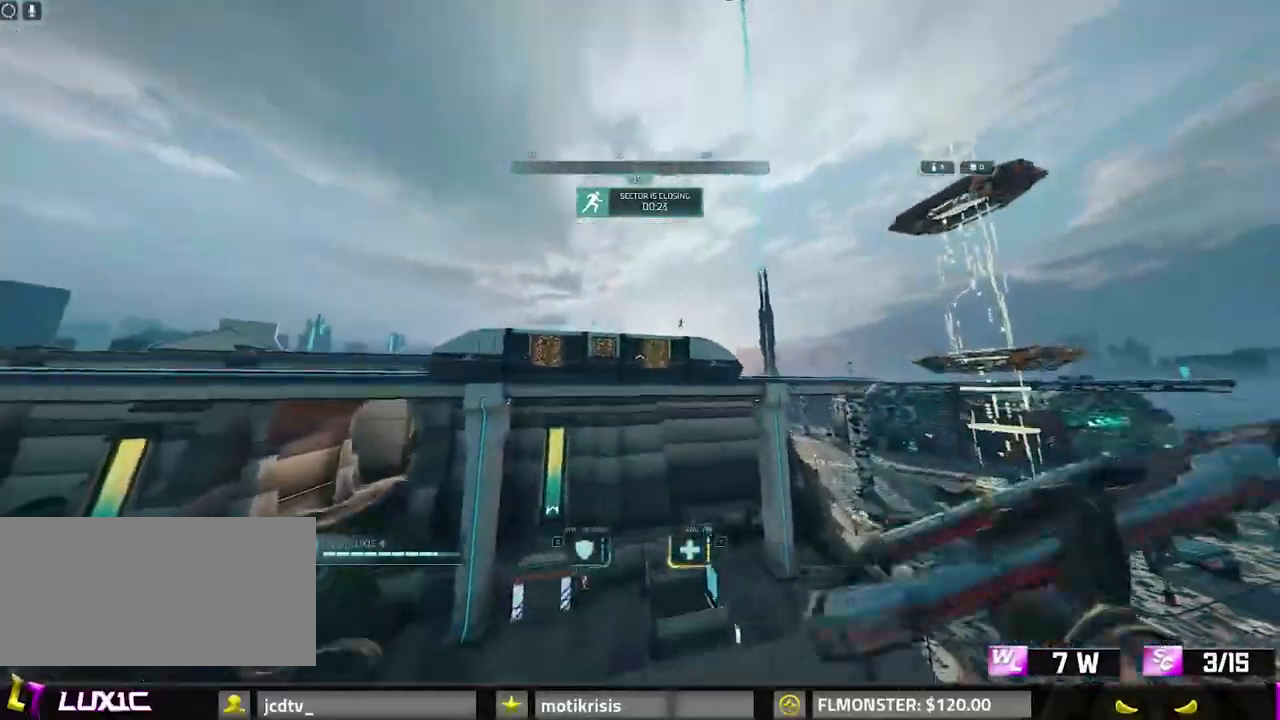
{"keys": ["w"], "mouse": ["right"], "events": [[83, "mouse_right", "up"], [167, "mouse_right", "down"], [300, "mouse_right", "up"], [300, "space", "down"], [400, "mouse_right", "down"], [500, "space", "up"]]}
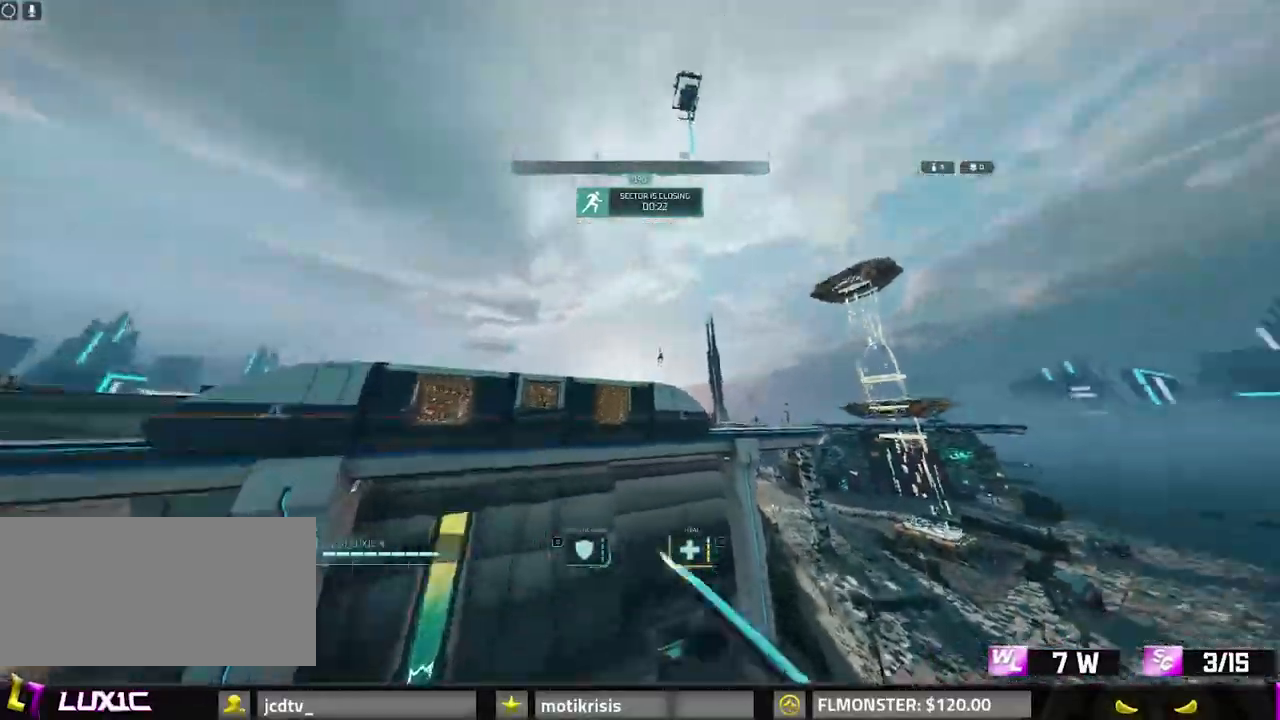
{"keys": ["q", "w"], "mouse": [], "events": [[83, "space", "down"], [233, "mouse_right", "up"], [233, "space", "up"], [317, "mouse_right", "down"], [467, "mouse_right", "up"], [467, "q", "down"]]}
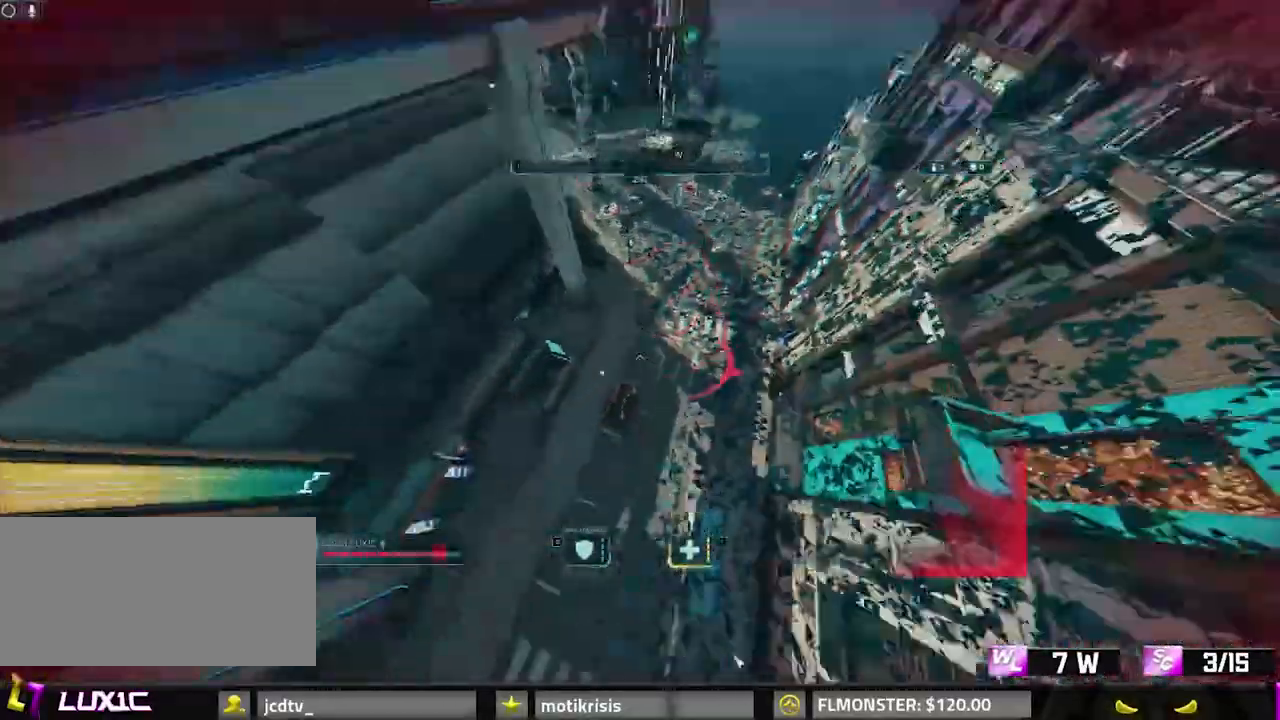
{"keys": ["a", "w"], "mouse": [], "events": [[50, "q", "up"], [383, "a", "down"]]}
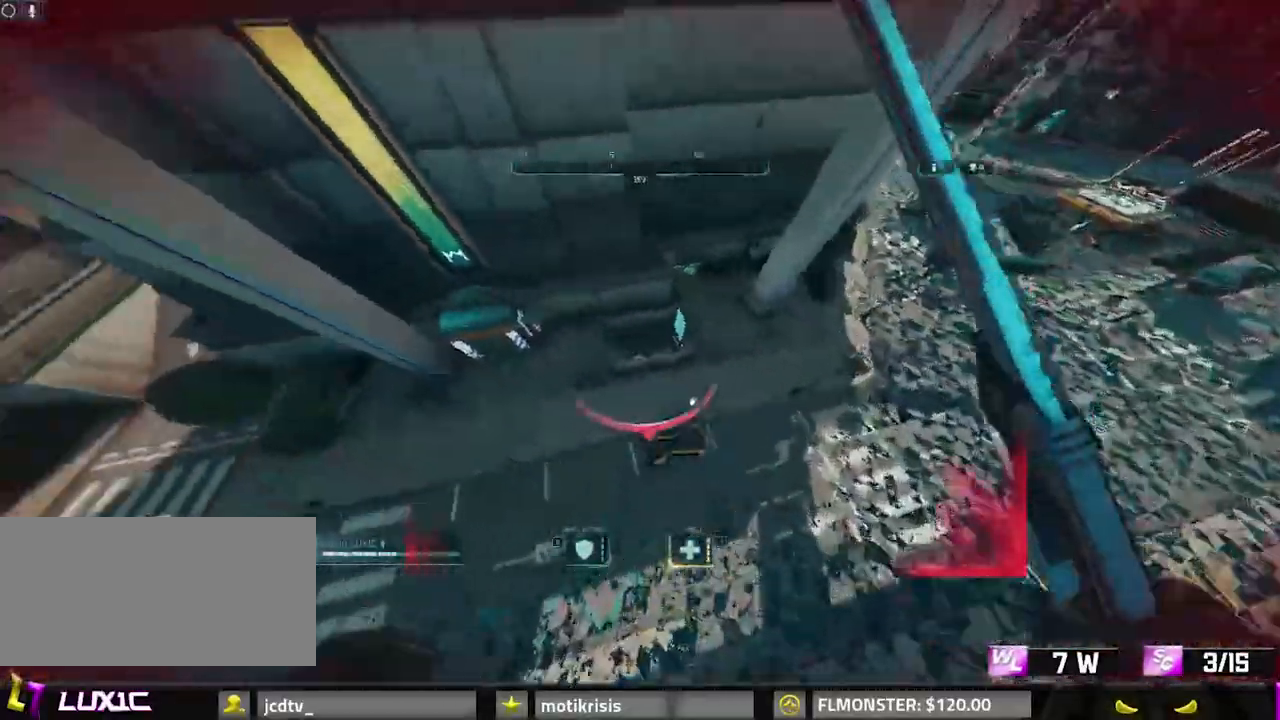
{"keys": ["w"], "mouse": [], "events": [[117, "a", "up"], [217, "q", "down"], [350, "q", "up"]]}
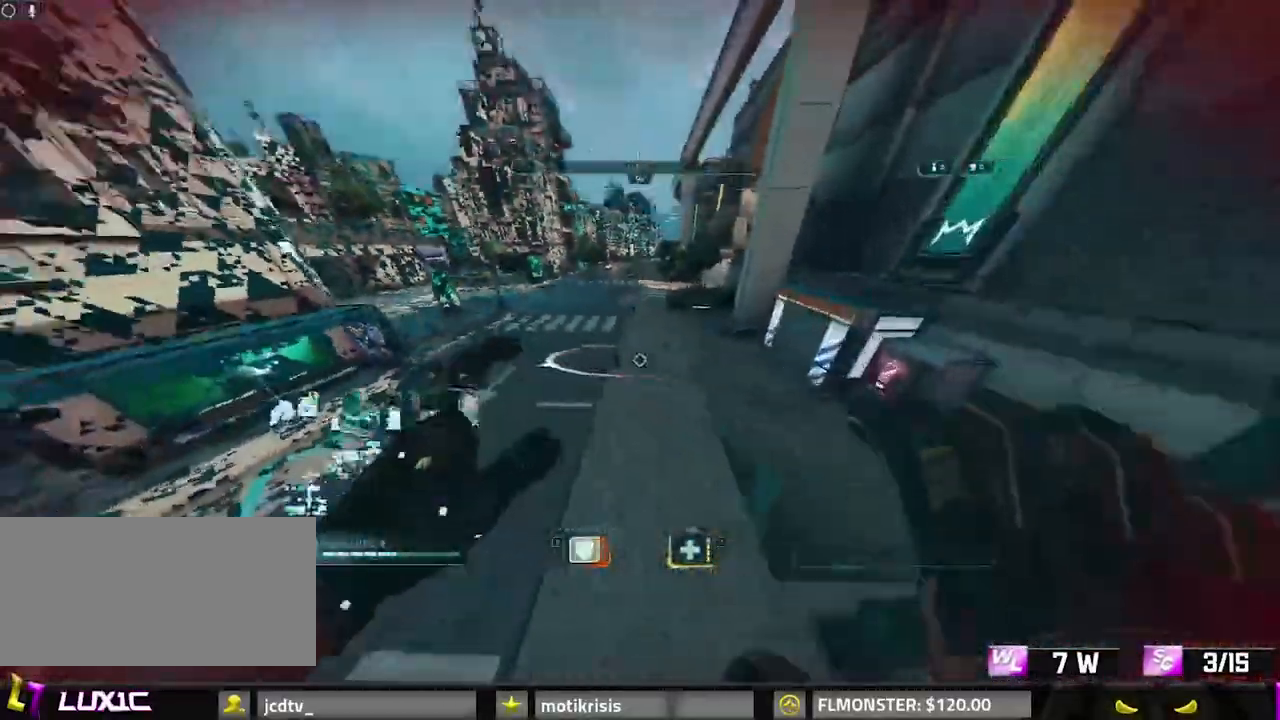
{"keys": ["8", "w"], "mouse": [], "events": [[50, "8", "down"]]}
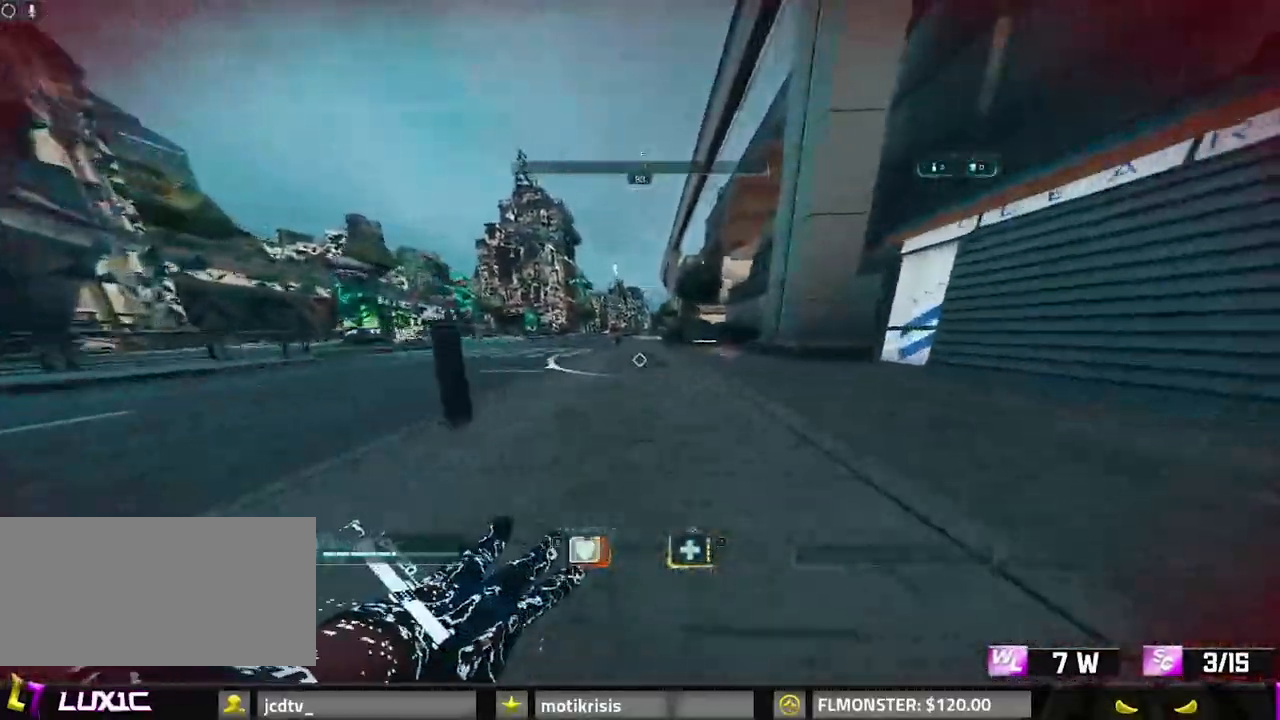
{"keys": ["a", "w"], "mouse": [], "events": [[100, "space", "down"], [200, "8", "up"], [250, "space", "up"], [333, "a", "down"]]}